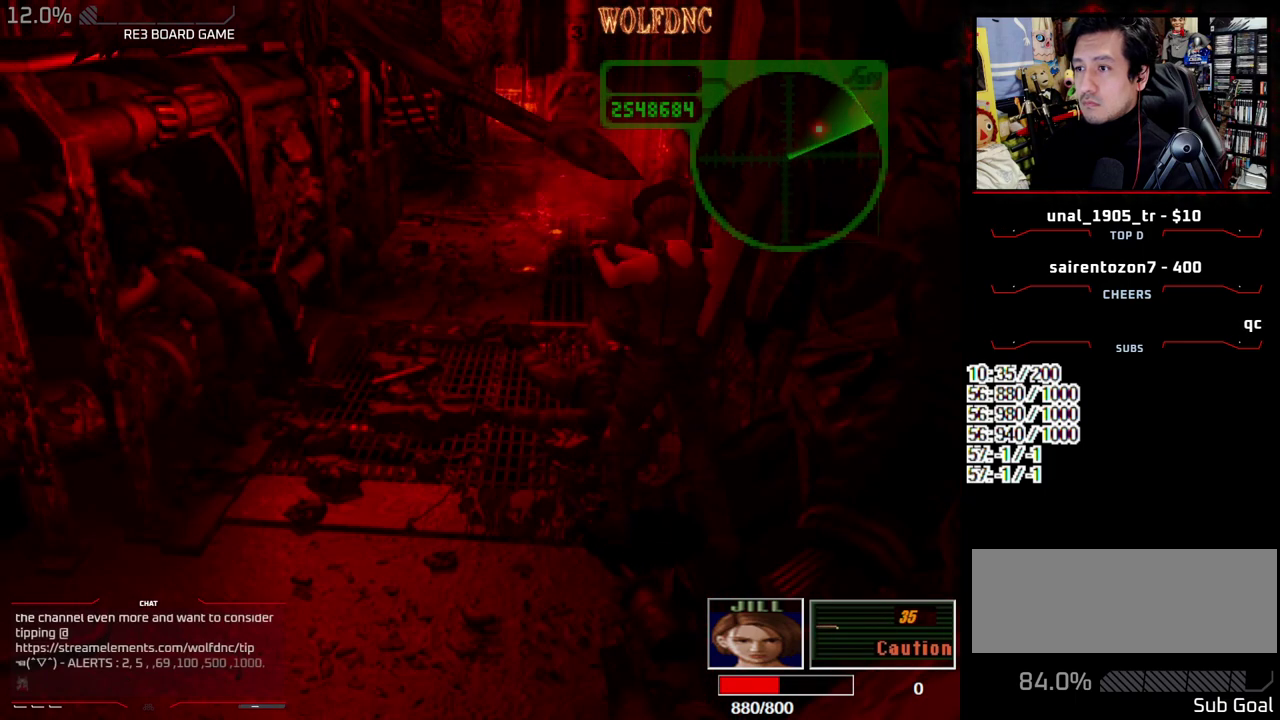
Gameplay with a controller (PlayStation layout); each line is a JSON object with the inputs held at the frame after it. "events" lists button and stick changes between this image and that frame as [ms after this image, input, new state], when the widget could be followed in between. Not read: L3 R3.
{"buttons": ["R1"], "events": [[350, "CROSS", "down"], [483, "CROSS", "up"]]}
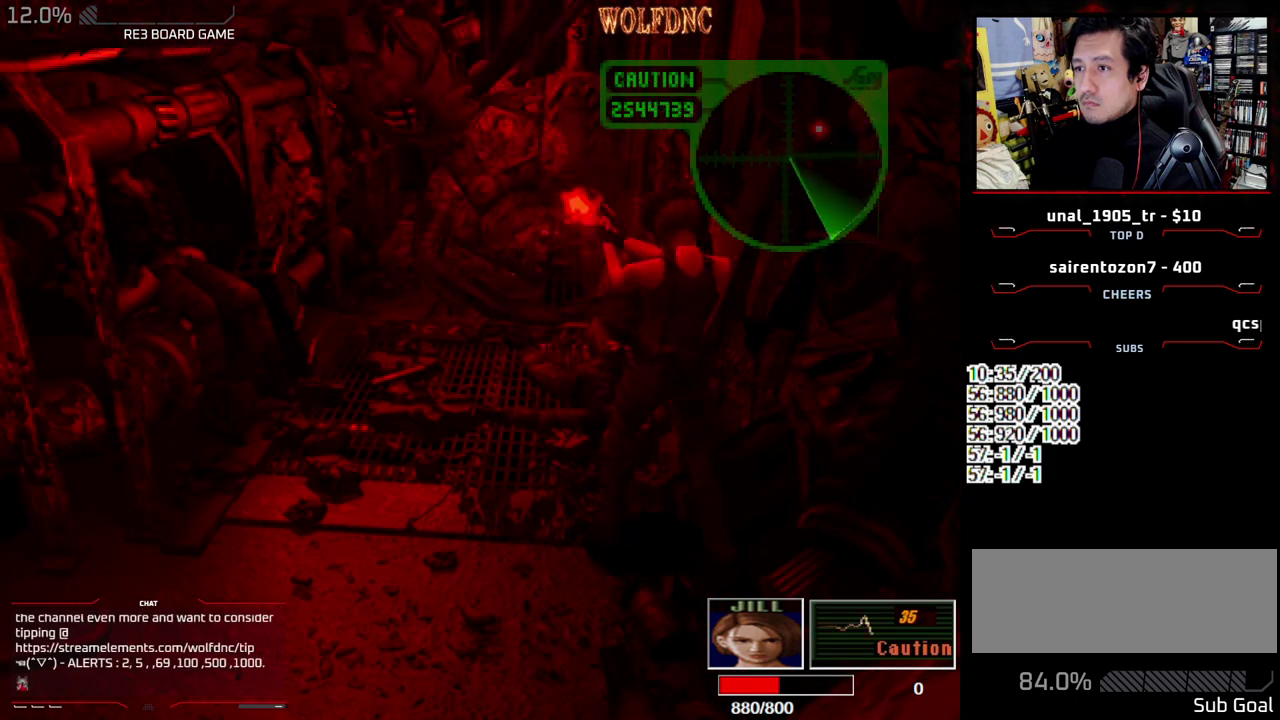
{"buttons": ["DPAD_LEFT"], "events": [[33, "CROSS", "down"], [183, "CROSS", "up"], [267, "R1", "up"], [317, "DPAD_LEFT", "down"]]}
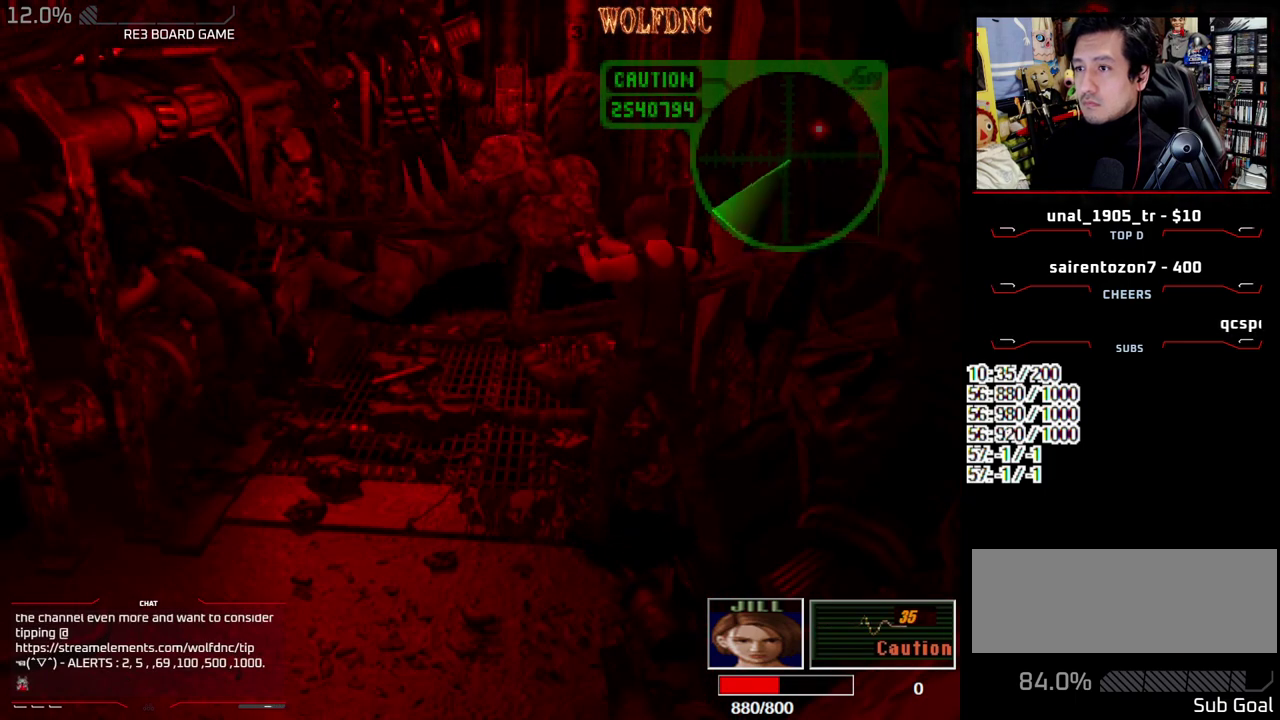
{"buttons": ["DPAD_LEFT"], "events": []}
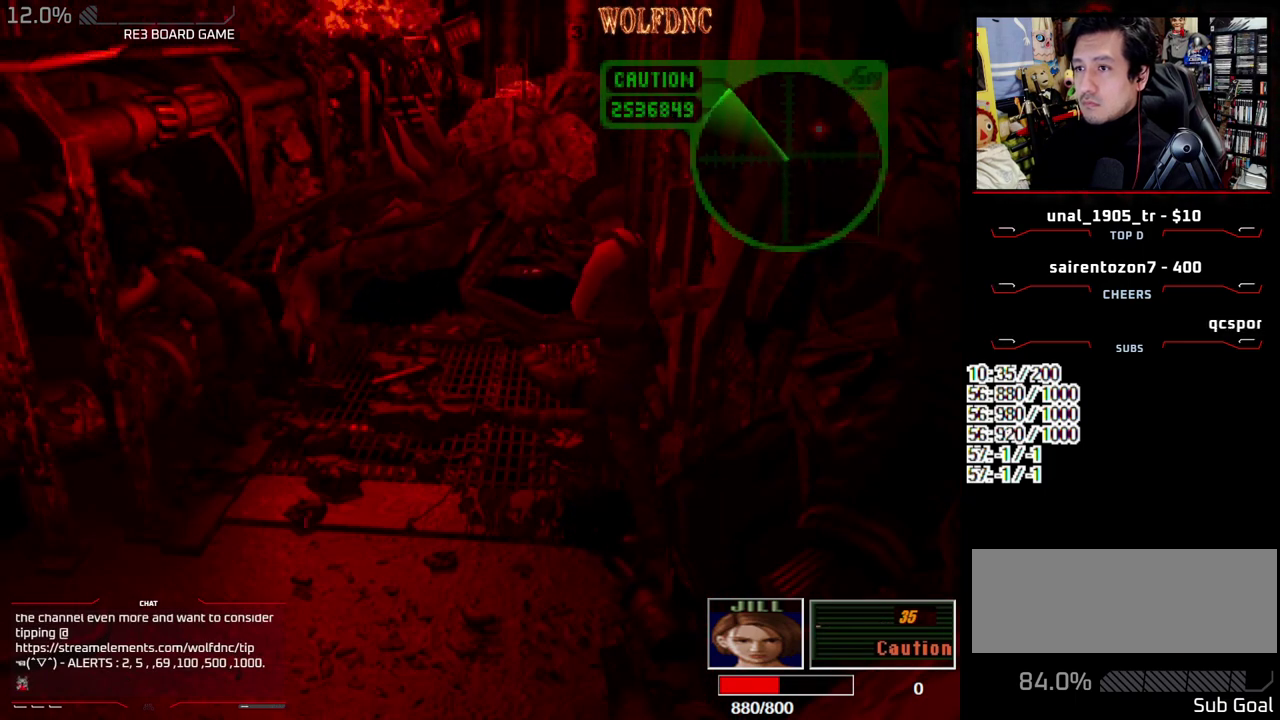
{"buttons": ["SQUARE", "DPAD_LEFT"], "events": [[500, "SQUARE", "down"]]}
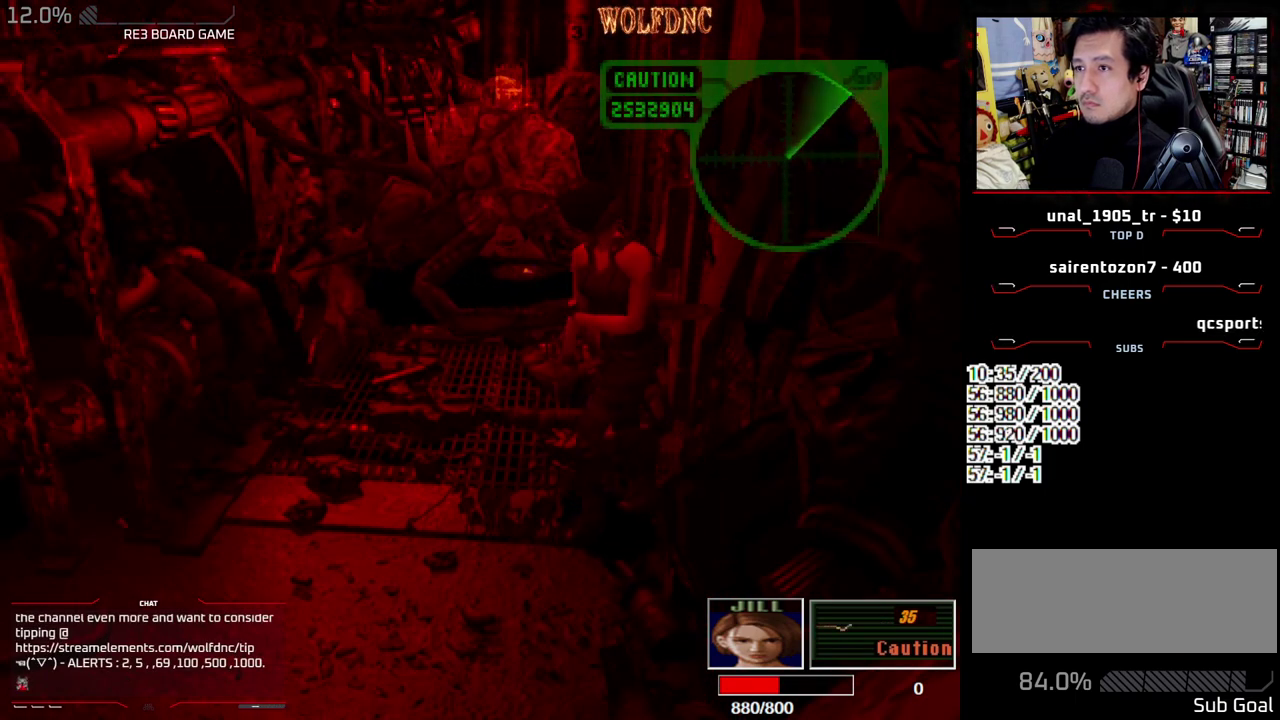
{"buttons": ["DPAD_LEFT"], "events": [[33, "DPAD_UP", "down"], [133, "DPAD_UP", "up"], [183, "SQUARE", "up"]]}
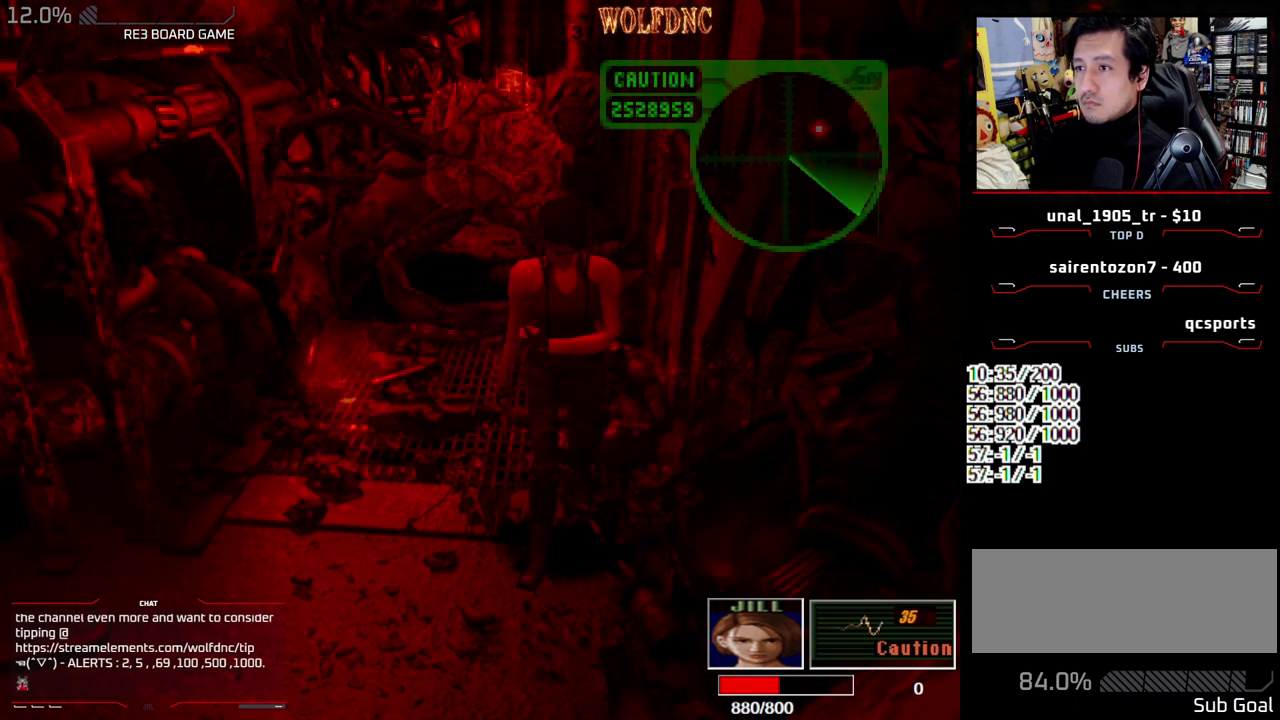
{"buttons": [], "events": [[100, "DPAD_UP", "down"], [150, "SQUARE", "down"], [283, "DPAD_UP", "up"], [283, "SQUARE", "up"], [333, "DPAD_LEFT", "up"]]}
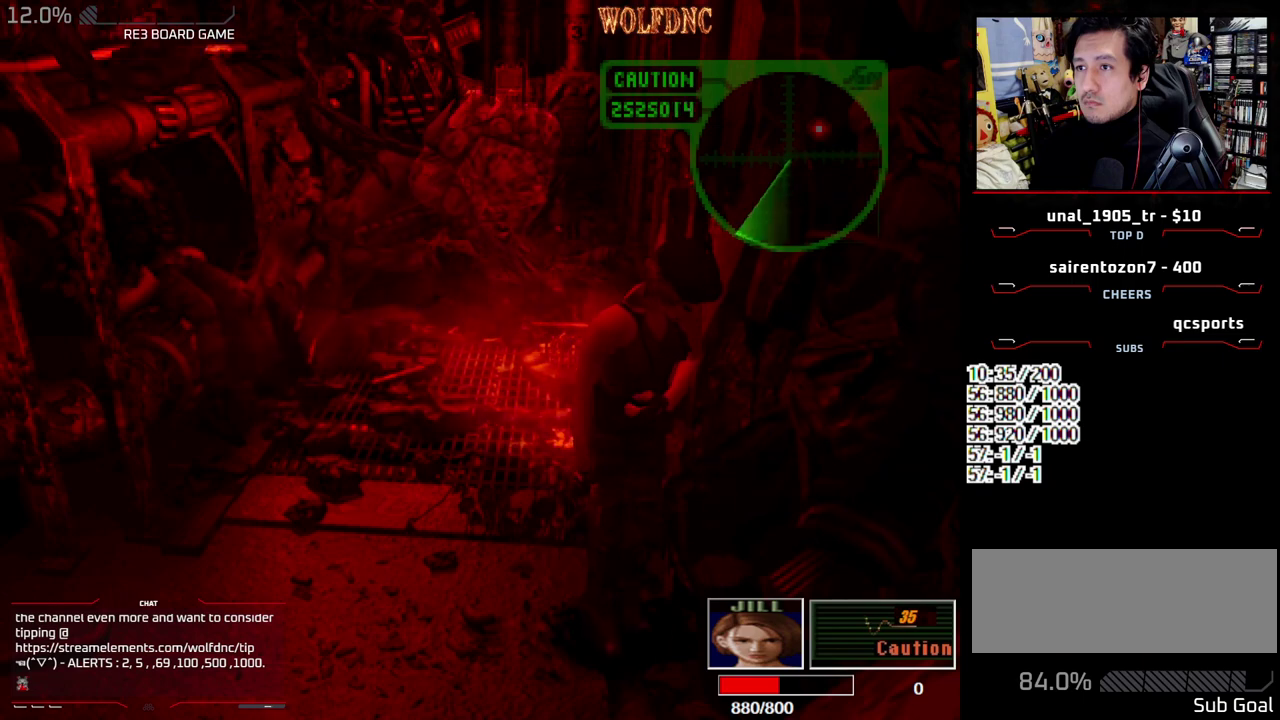
{"buttons": [], "events": [[67, "DPAD_RIGHT", "down"], [250, "DPAD_UP", "down"], [300, "SQUARE", "down"], [400, "DPAD_RIGHT", "up"], [400, "DPAD_UP", "up"], [450, "SQUARE", "up"]]}
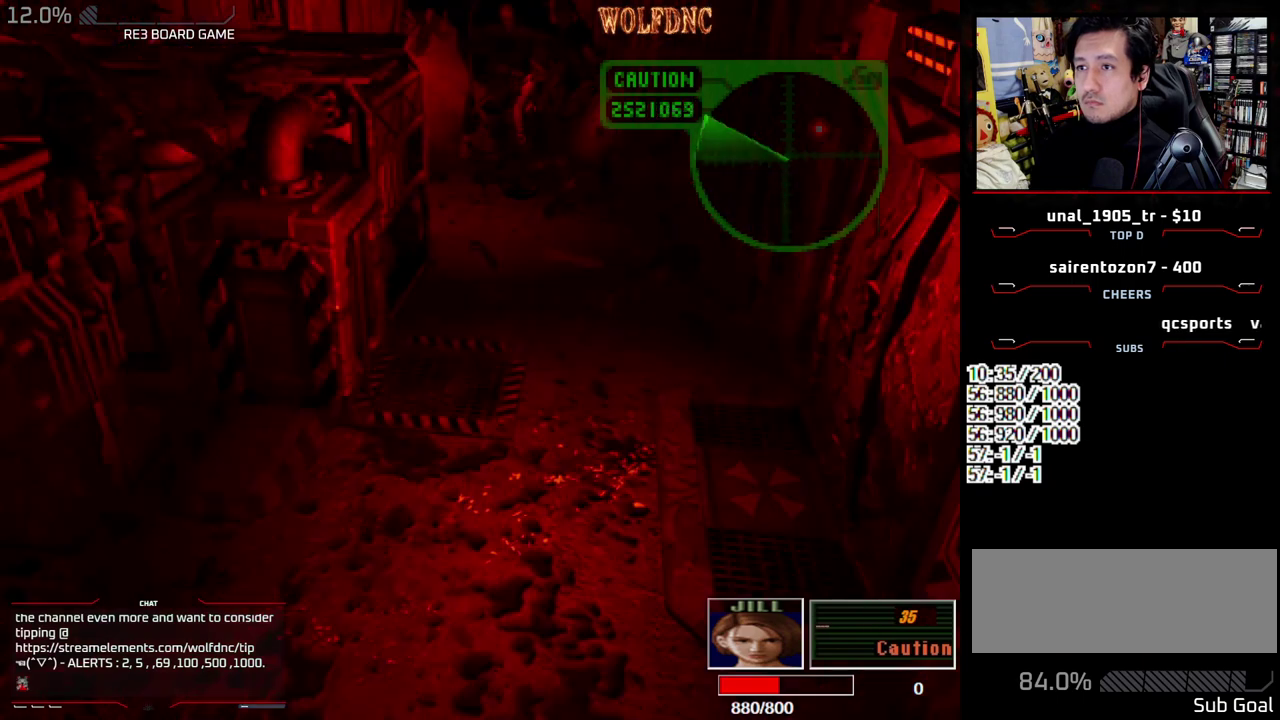
{"buttons": ["SQUARE", "DPAD_UP", "DPAD_RIGHT"], "events": [[367, "DPAD_UP", "down"], [367, "SQUARE", "down"], [467, "DPAD_RIGHT", "down"]]}
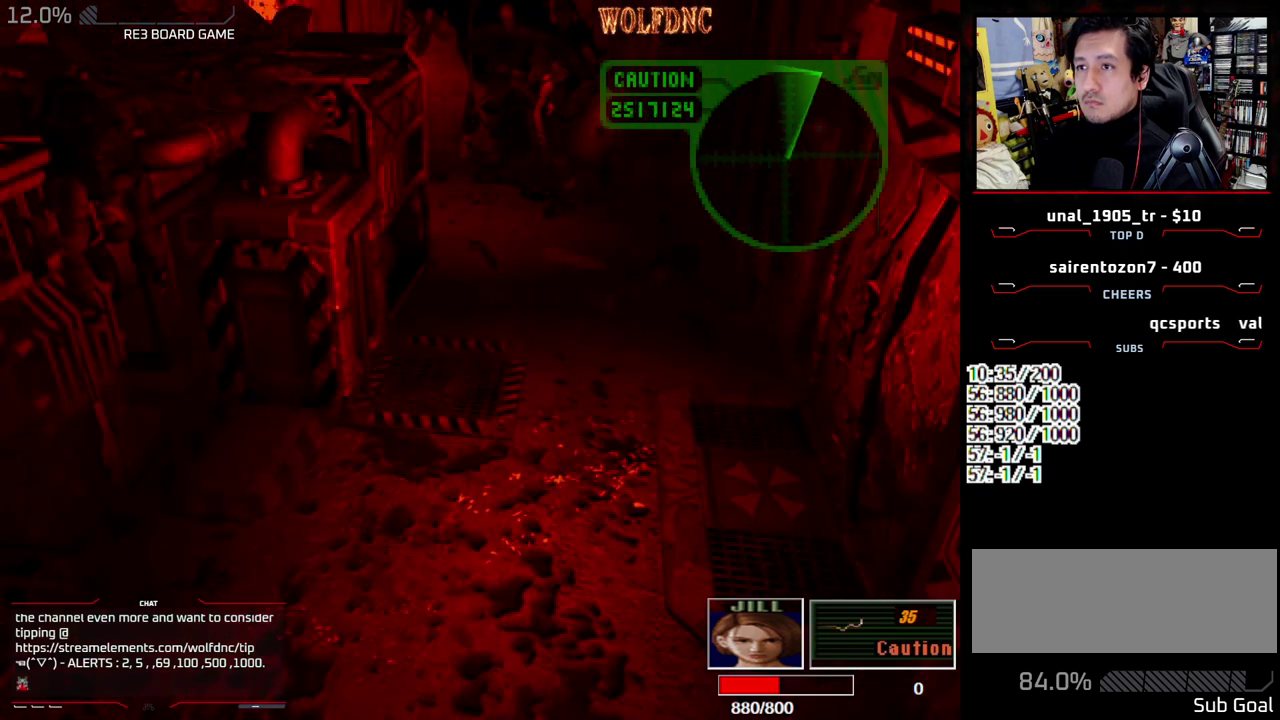
{"buttons": ["DPAD_RIGHT"], "events": [[233, "DPAD_UP", "up"], [283, "SQUARE", "up"]]}
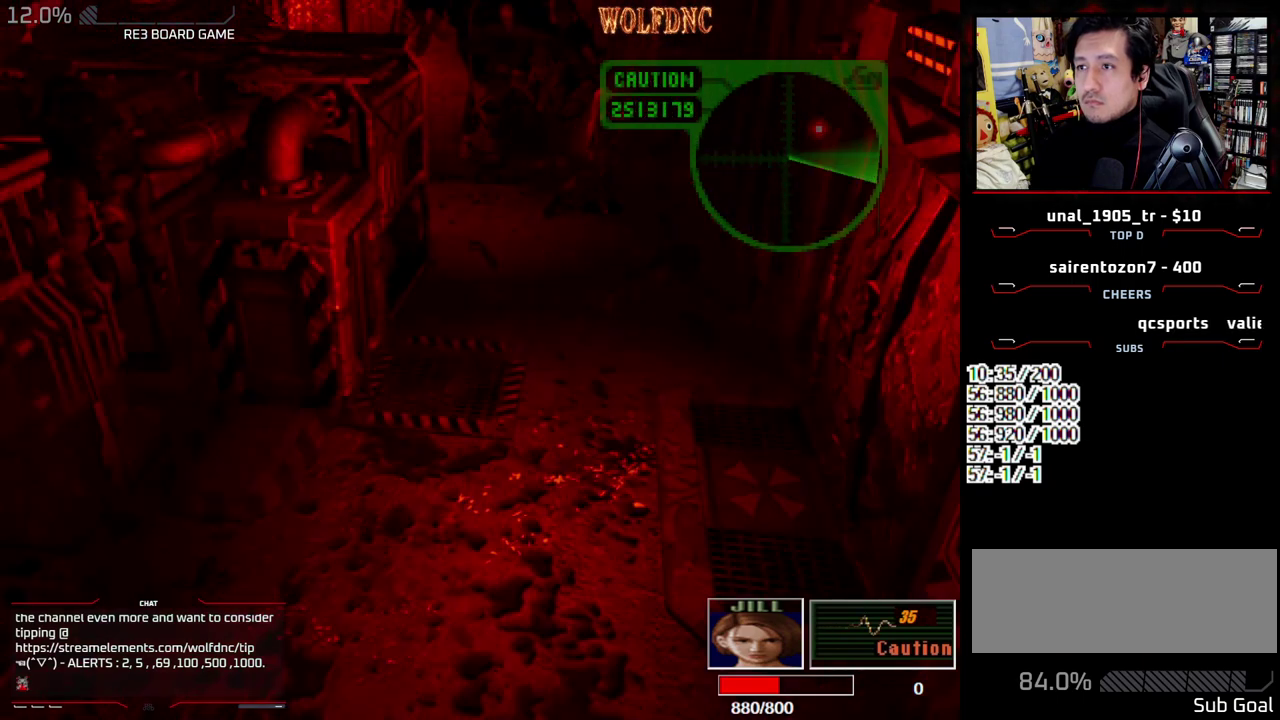
{"buttons": ["SQUARE", "DPAD_UP"], "events": [[117, "DPAD_UP", "down"], [167, "SQUARE", "down"], [217, "DPAD_RIGHT", "up"], [250, "DPAD_UP", "up"], [300, "SQUARE", "up"], [483, "DPAD_UP", "down"], [483, "SQUARE", "down"]]}
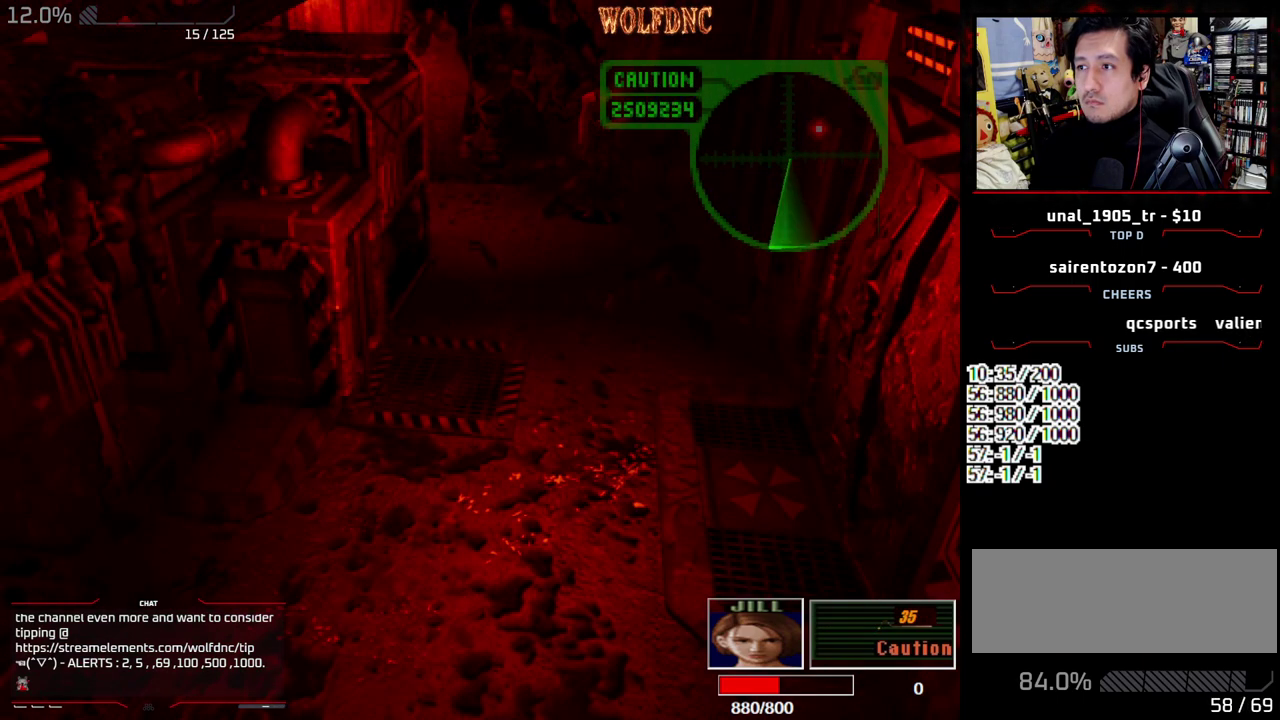
{"buttons": ["SQUARE", "DPAD_UP"], "events": [[133, "DPAD_UP", "up"], [133, "SQUARE", "up"], [183, "DPAD_UP", "down"], [233, "SQUARE", "down"]]}
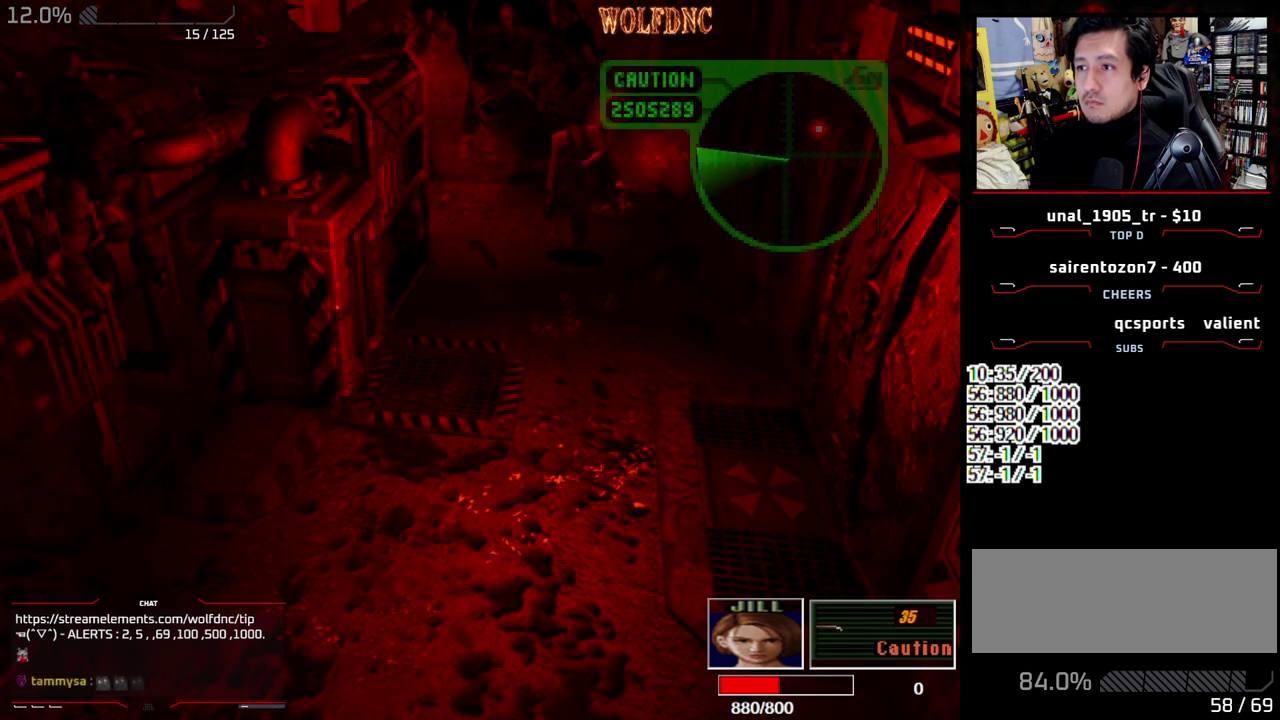
{"buttons": [], "events": [[50, "DPAD_UP", "up"], [50, "SQUARE", "up"], [150, "DPAD_UP", "down"], [150, "SQUARE", "down"], [483, "DPAD_UP", "up"], [483, "SQUARE", "up"]]}
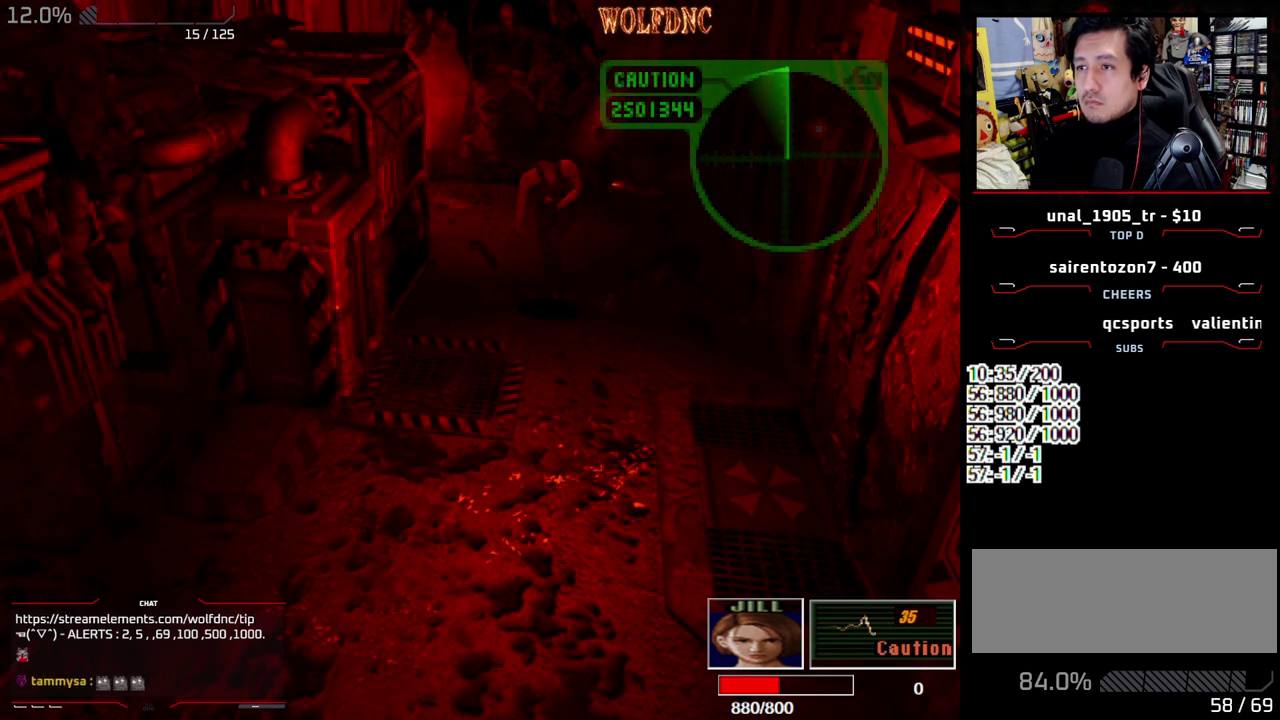
{"buttons": ["DPAD_DOWN"], "events": [[167, "DPAD_DOWN", "down"], [300, "SQUARE", "down"], [450, "SQUARE", "up"]]}
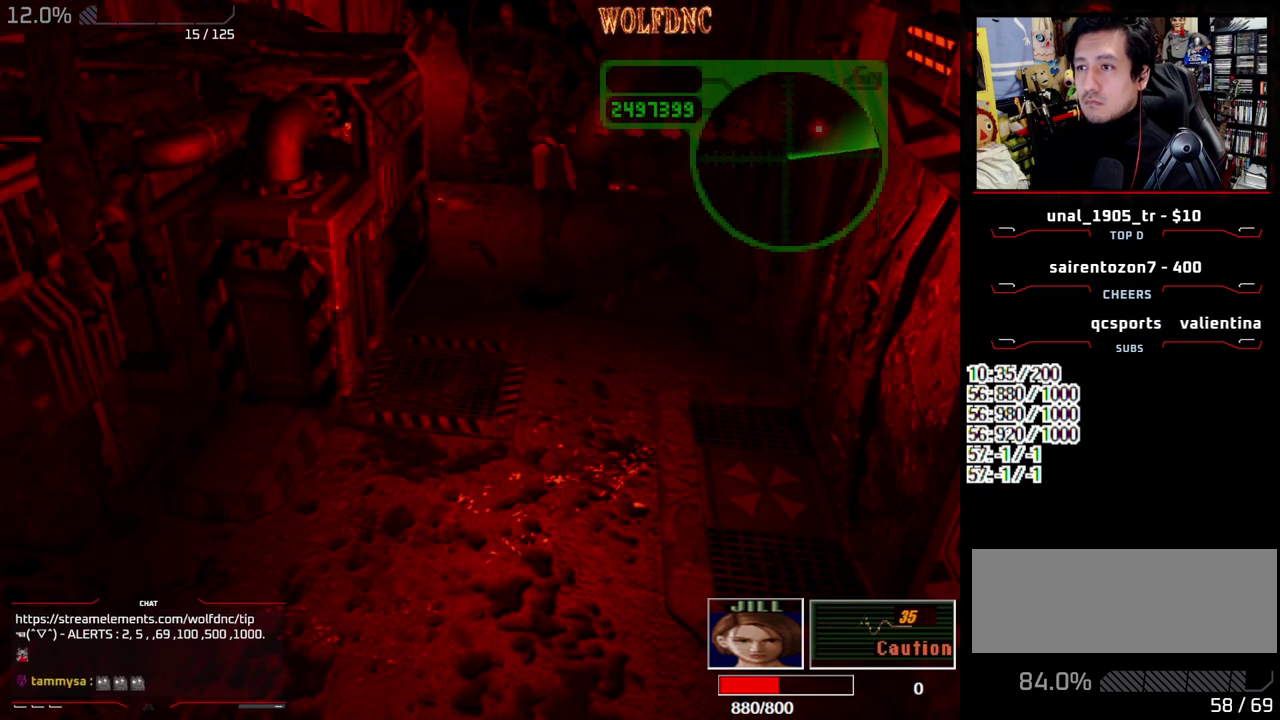
{"buttons": [], "events": [[233, "DPAD_DOWN", "up"]]}
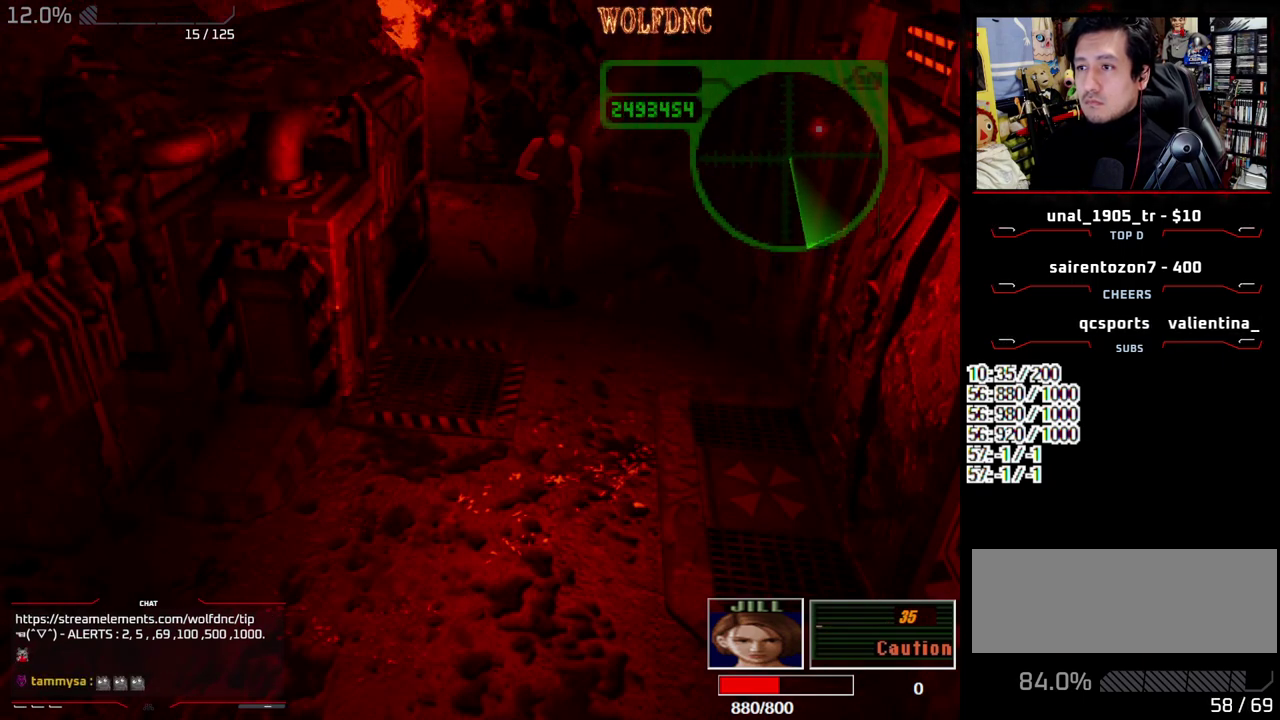
{"buttons": ["SQUARE", "DPAD_UP", "DPAD_RIGHT"], "events": [[333, "DPAD_RIGHT", "down"], [333, "DPAD_UP", "down"], [333, "SQUARE", "down"]]}
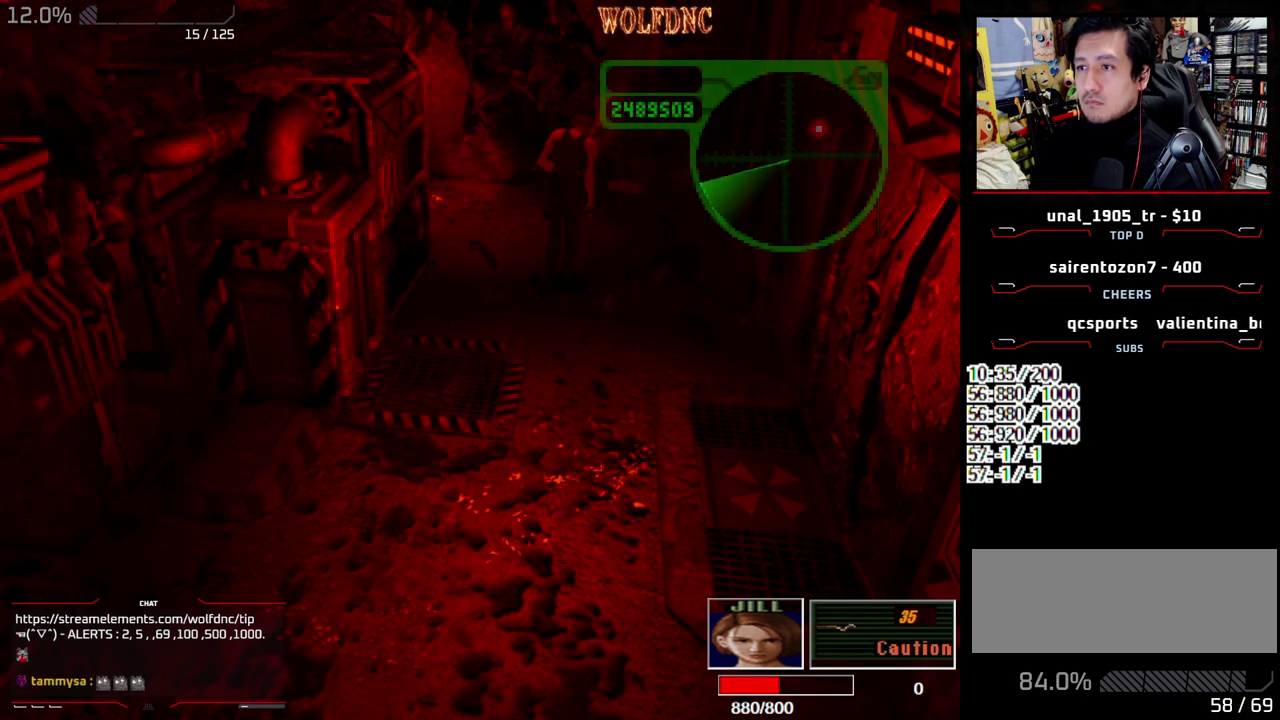
{"buttons": ["SQUARE", "DPAD_UP"], "events": [[67, "DPAD_RIGHT", "up"], [167, "DPAD_LEFT", "down"], [350, "DPAD_LEFT", "up"]]}
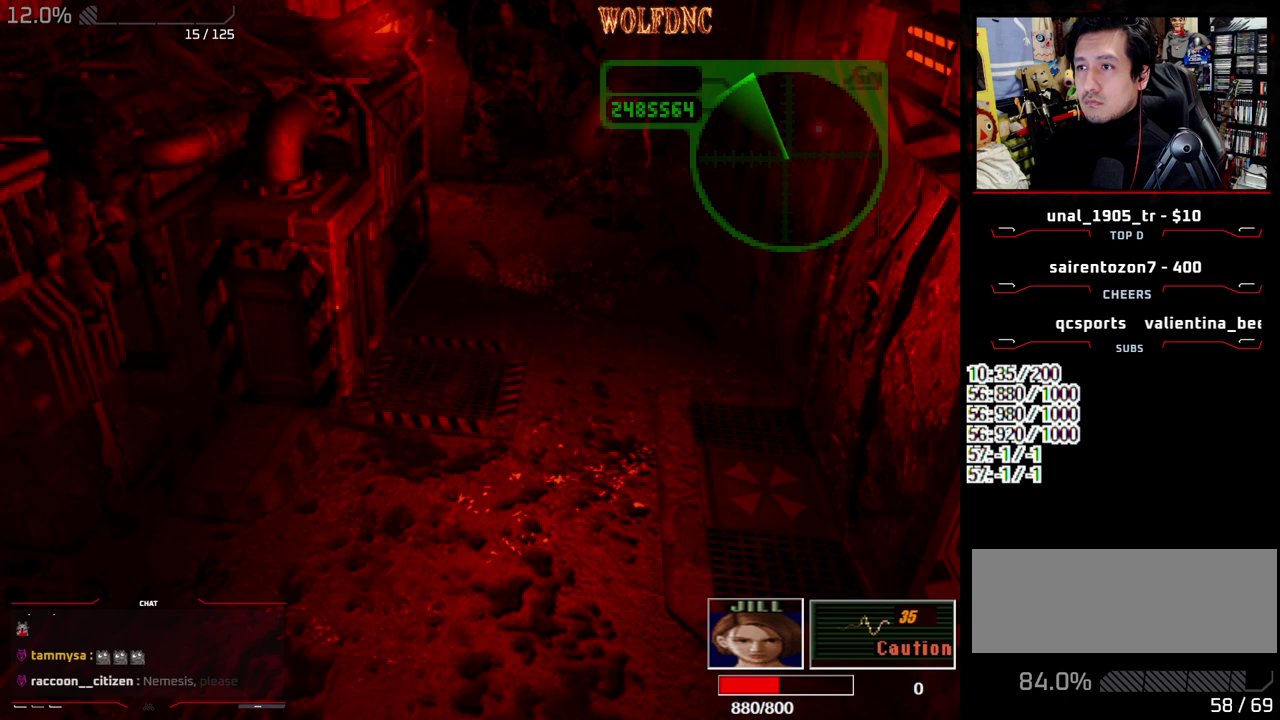
{"buttons": ["SQUARE", "DPAD_DOWN"], "events": [[317, "DPAD_UP", "up"], [317, "SQUARE", "up"], [417, "DPAD_DOWN", "down"], [417, "SQUARE", "down"]]}
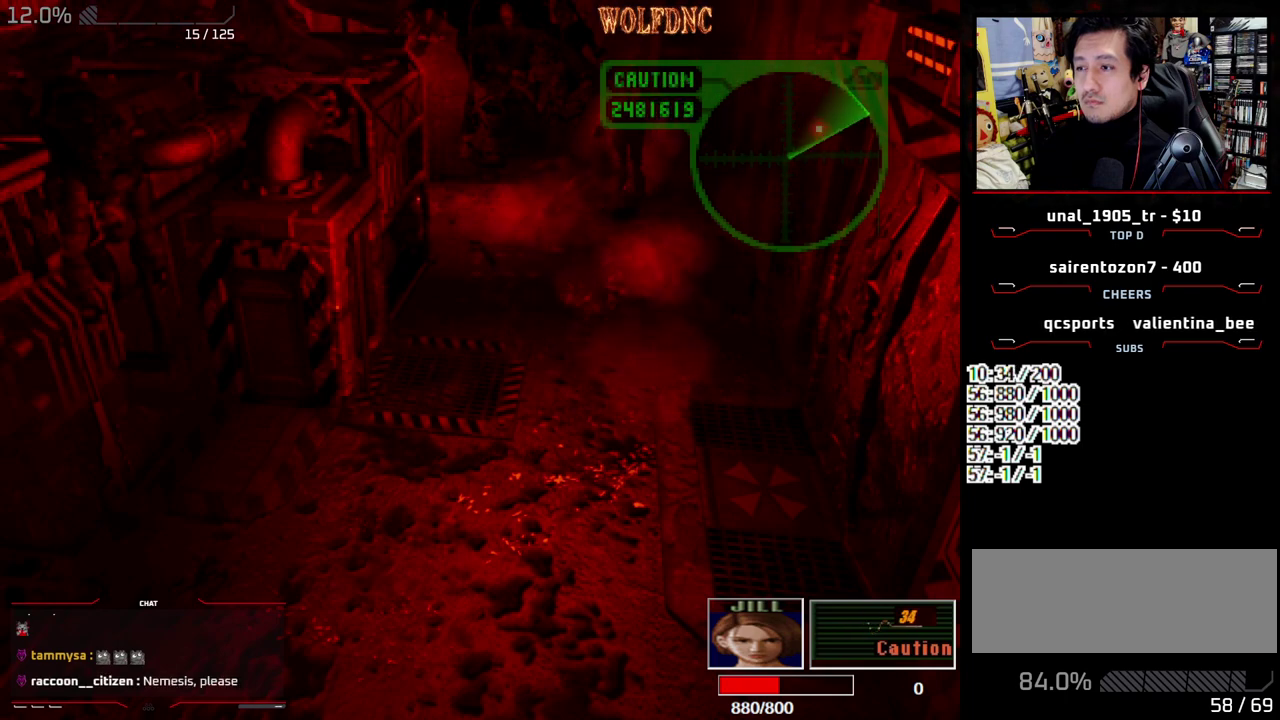
{"buttons": ["DPAD_DOWN"], "events": [[50, "DPAD_DOWN", "up"], [50, "SQUARE", "up"], [467, "DPAD_DOWN", "down"]]}
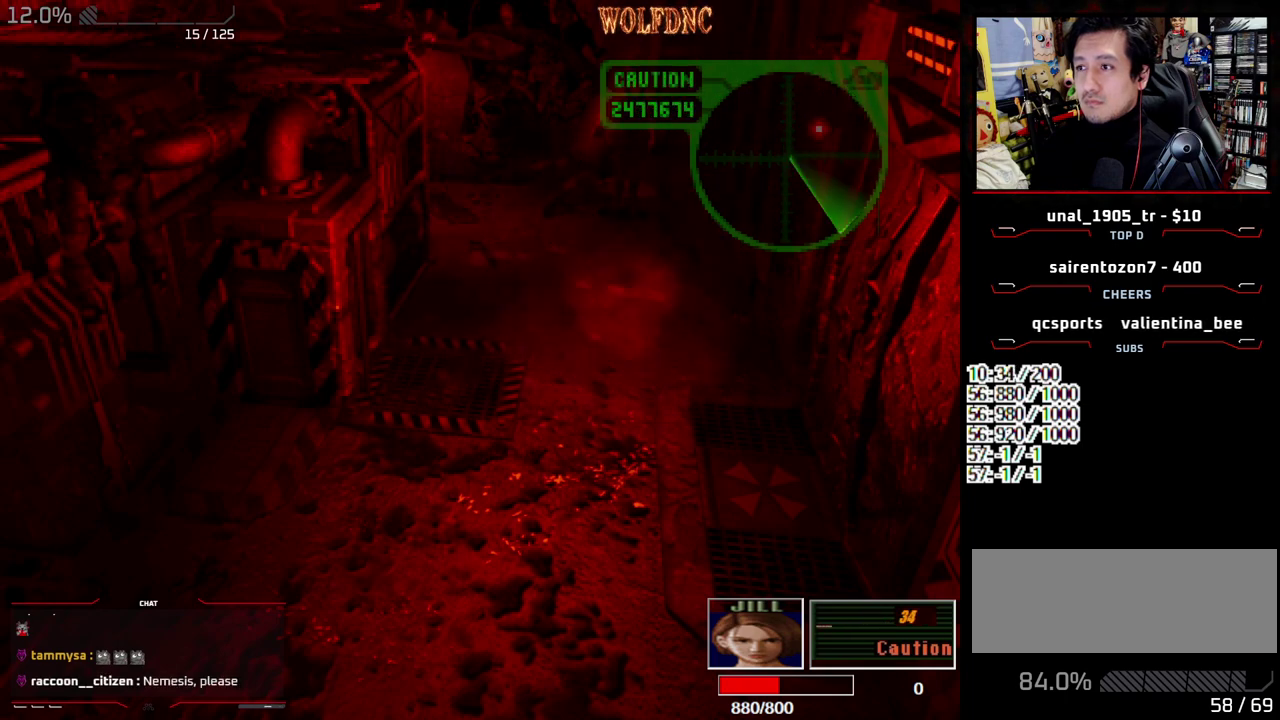
{"buttons": ["SQUARE", "DPAD_UP"], "events": [[117, "SQUARE", "down"], [250, "DPAD_DOWN", "up"], [250, "SQUARE", "up"], [350, "DPAD_UP", "down"], [350, "SQUARE", "down"]]}
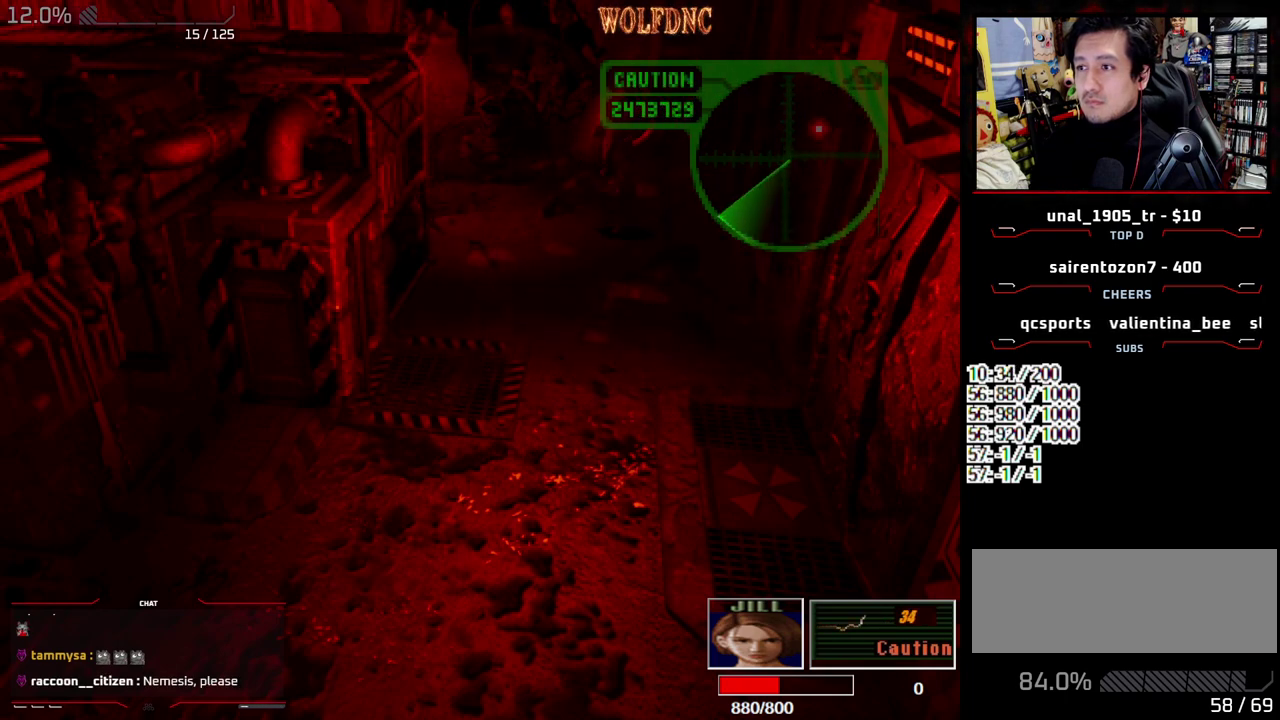
{"buttons": ["SQUARE", "DPAD_UP", "DPAD_RIGHT"], "events": [[233, "DPAD_RIGHT", "down"], [367, "DPAD_RIGHT", "up"], [500, "DPAD_RIGHT", "down"]]}
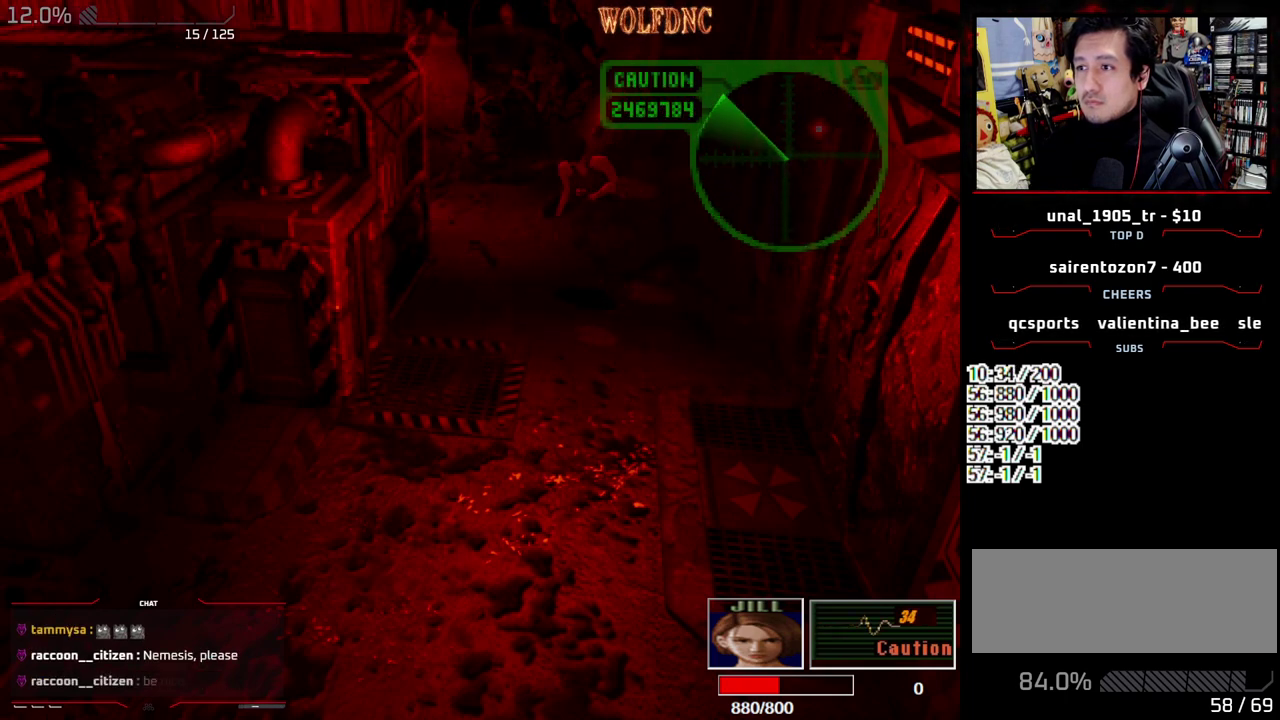
{"buttons": ["SQUARE", "DPAD_UP", "DPAD_RIGHT"], "events": [[50, "DPAD_RIGHT", "up"], [467, "DPAD_RIGHT", "down"]]}
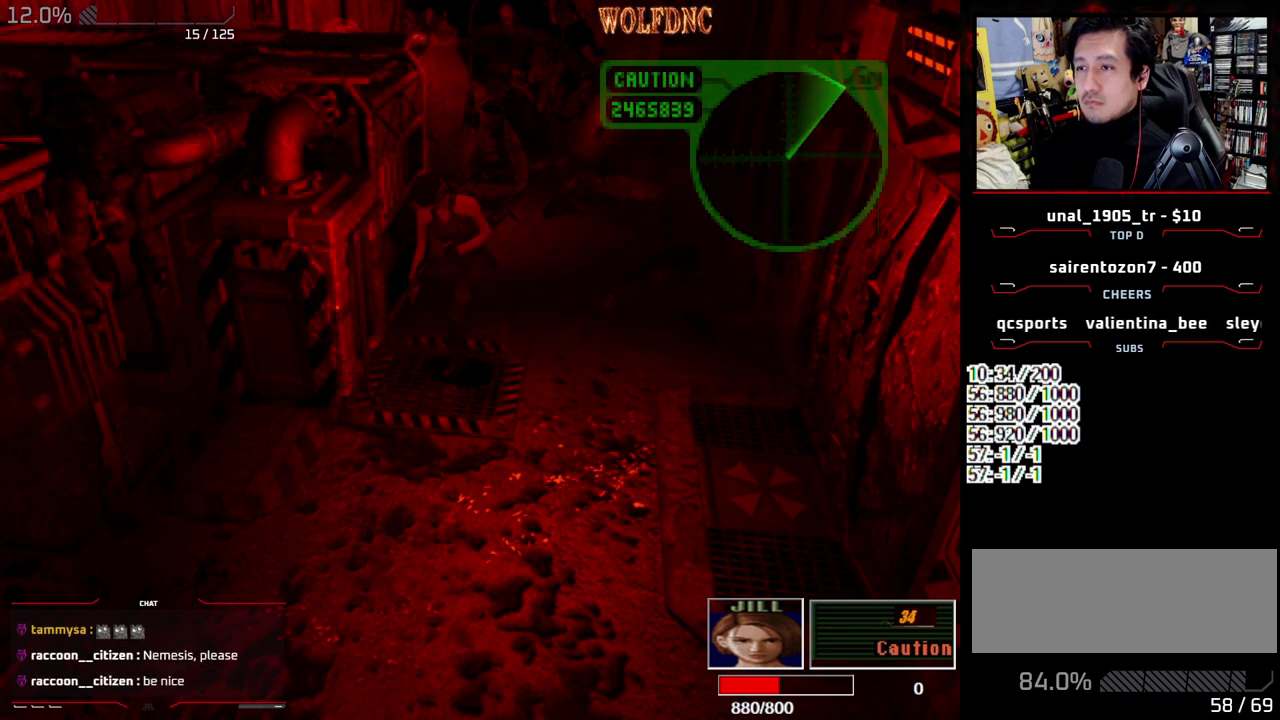
{"buttons": ["SQUARE", "DPAD_RIGHT"], "events": [[117, "DPAD_RIGHT", "up"], [300, "DPAD_RIGHT", "down"], [450, "DPAD_UP", "up"]]}
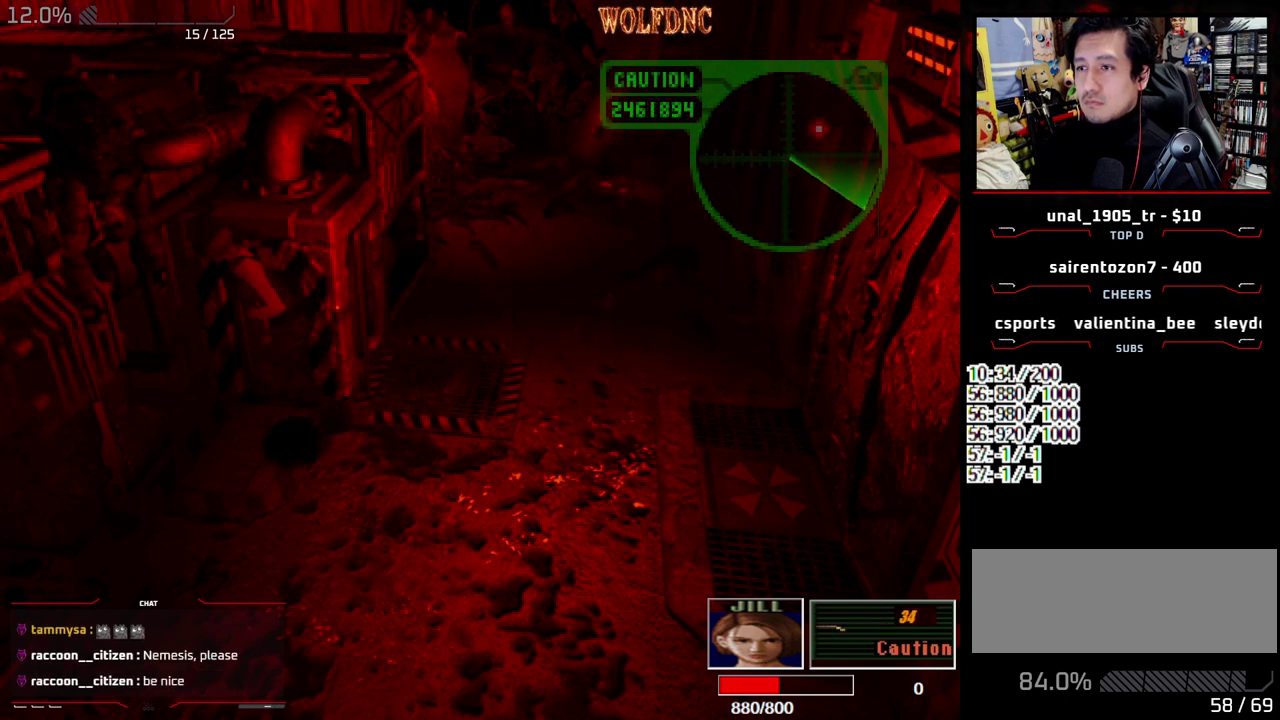
{"buttons": ["SQUARE", "DPAD_UP", "DPAD_RIGHT"], "events": [[33, "SQUARE", "up"], [183, "DPAD_UP", "down"], [267, "SQUARE", "down"], [317, "DPAD_UP", "up"], [417, "SQUARE", "up"], [500, "DPAD_UP", "down"], [500, "SQUARE", "down"]]}
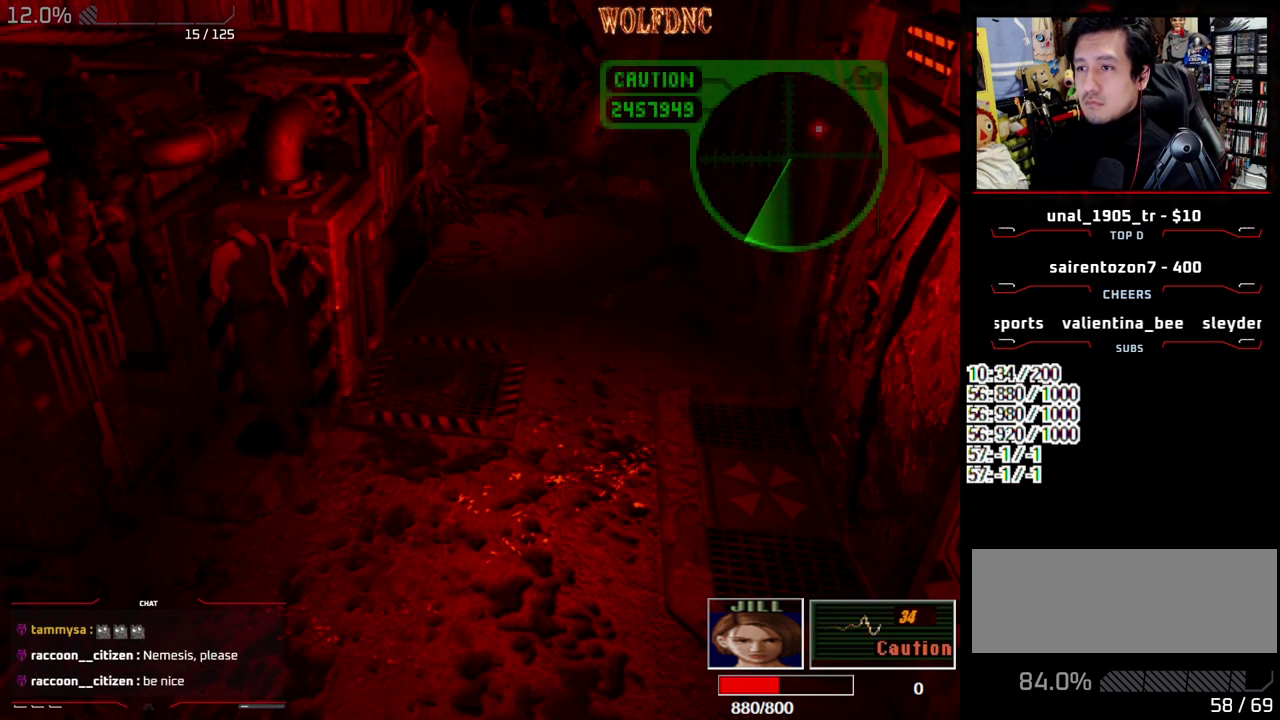
{"buttons": ["CIRCLE"], "events": [[200, "SQUARE", "up"], [283, "CIRCLE", "down"], [283, "DPAD_UP", "up"], [333, "DPAD_RIGHT", "up"], [383, "CIRCLE", "up"], [433, "CIRCLE", "down"]]}
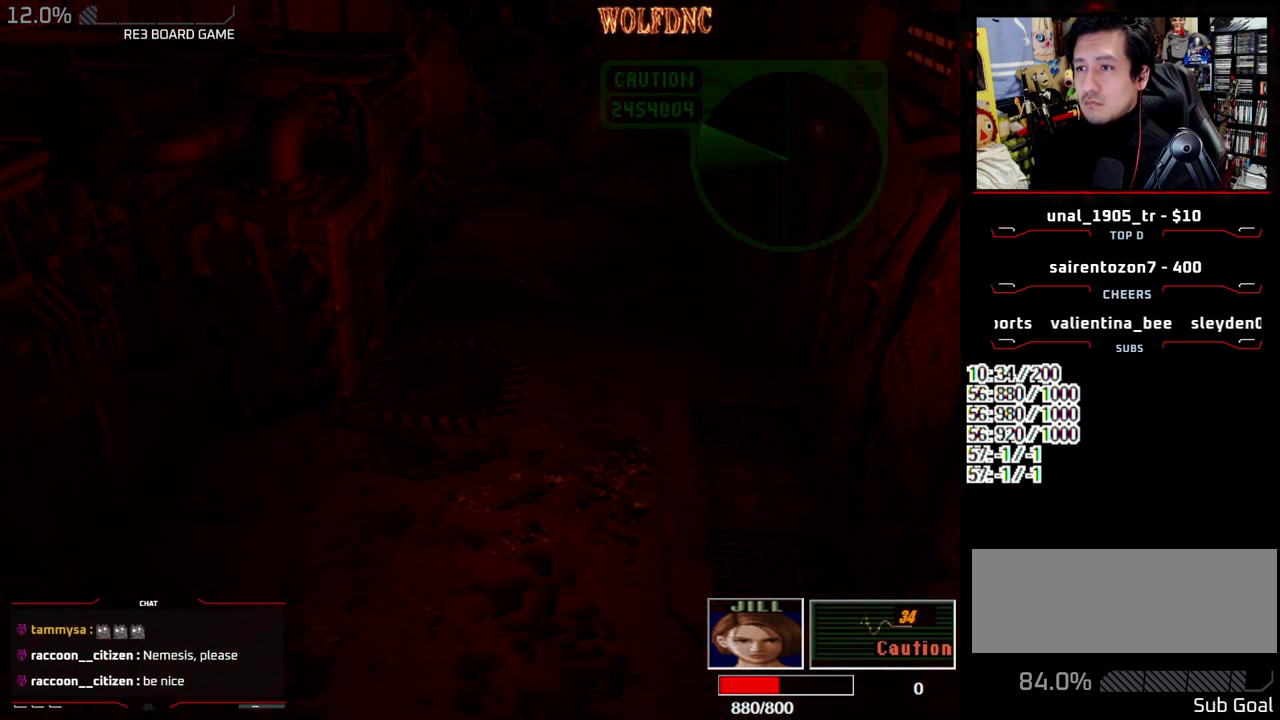
{"buttons": ["DPAD_DOWN"], "events": [[17, "CIRCLE", "up"], [350, "CROSS", "down"], [450, "CROSS", "up"], [483, "DPAD_DOWN", "down"]]}
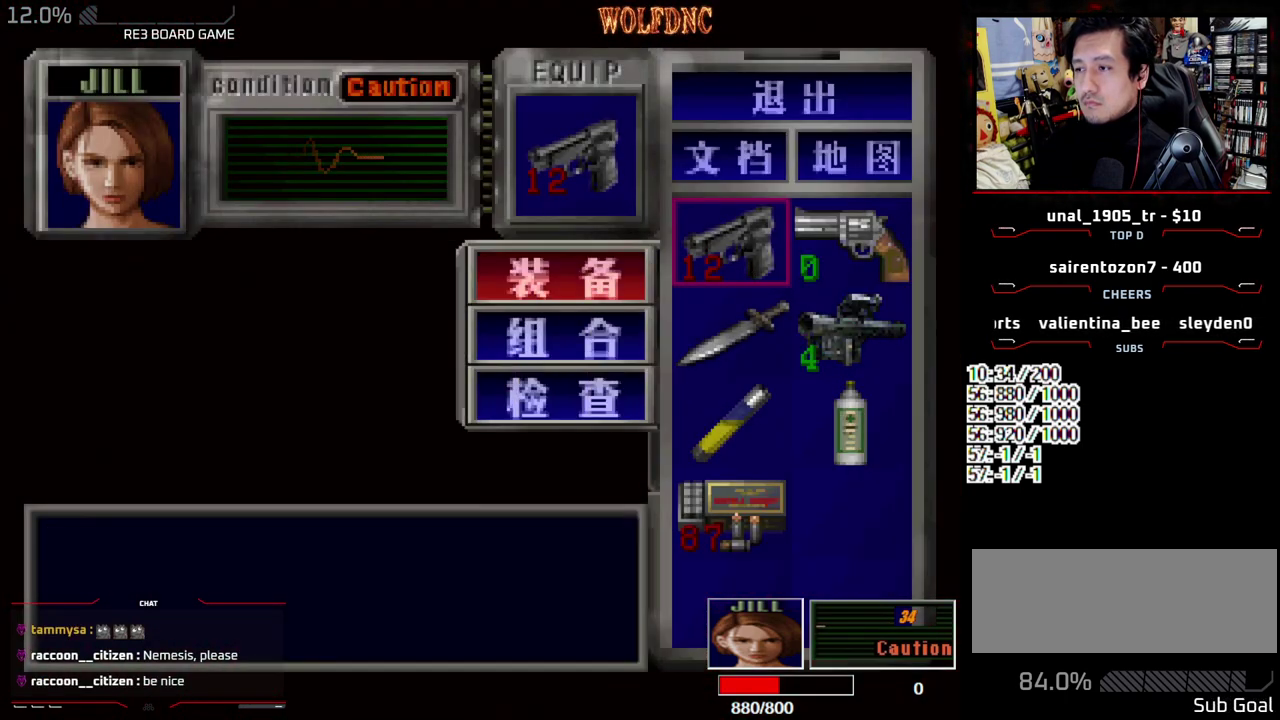
{"buttons": ["CROSS"], "events": [[83, "CROSS", "down"], [183, "CROSS", "up"], [500, "CROSS", "down"], [500, "DPAD_DOWN", "up"]]}
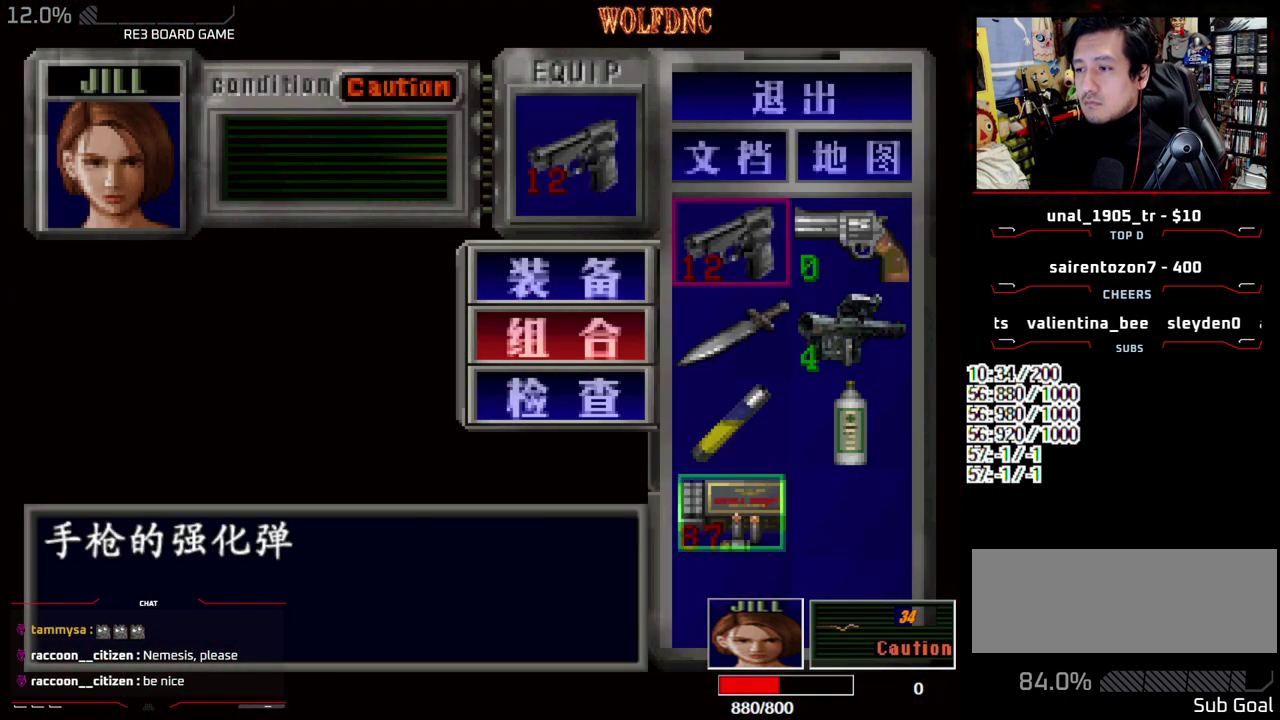
{"buttons": [], "events": [[150, "CROSS", "up"], [333, "SQUARE", "down"], [483, "SQUARE", "up"]]}
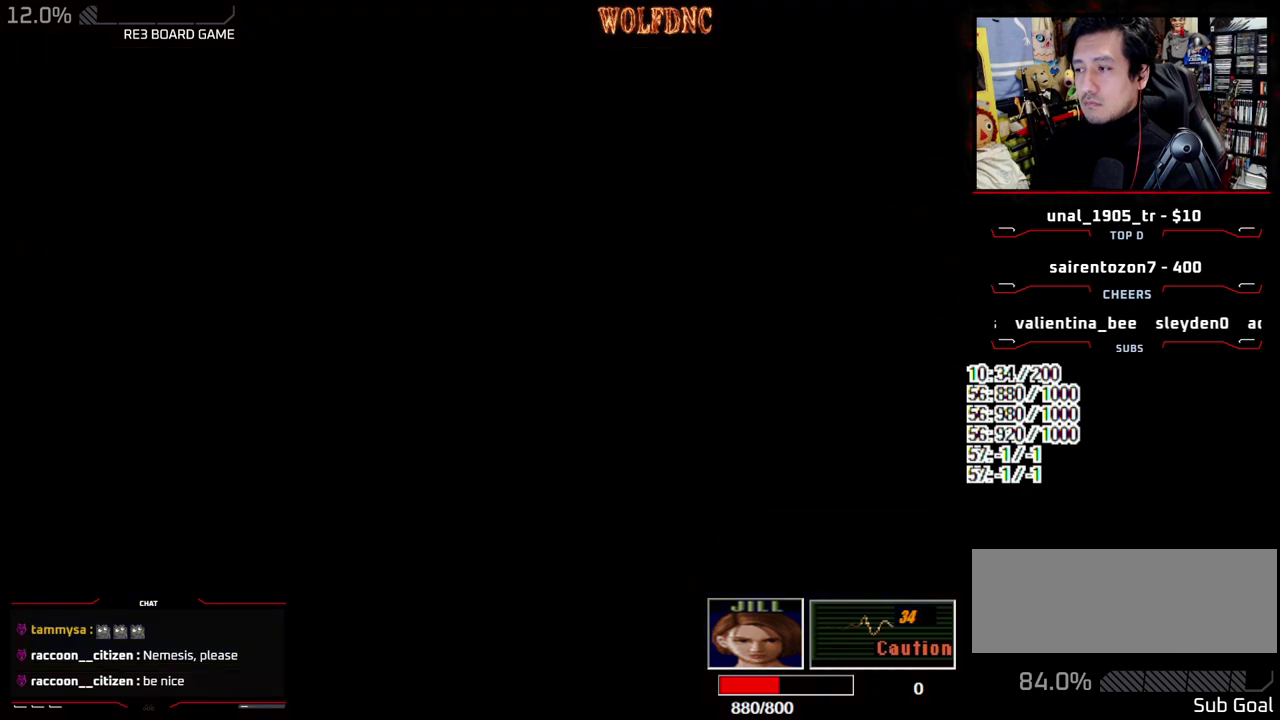
{"buttons": ["DPAD_RIGHT"], "events": [[17, "DPAD_RIGHT", "down"]]}
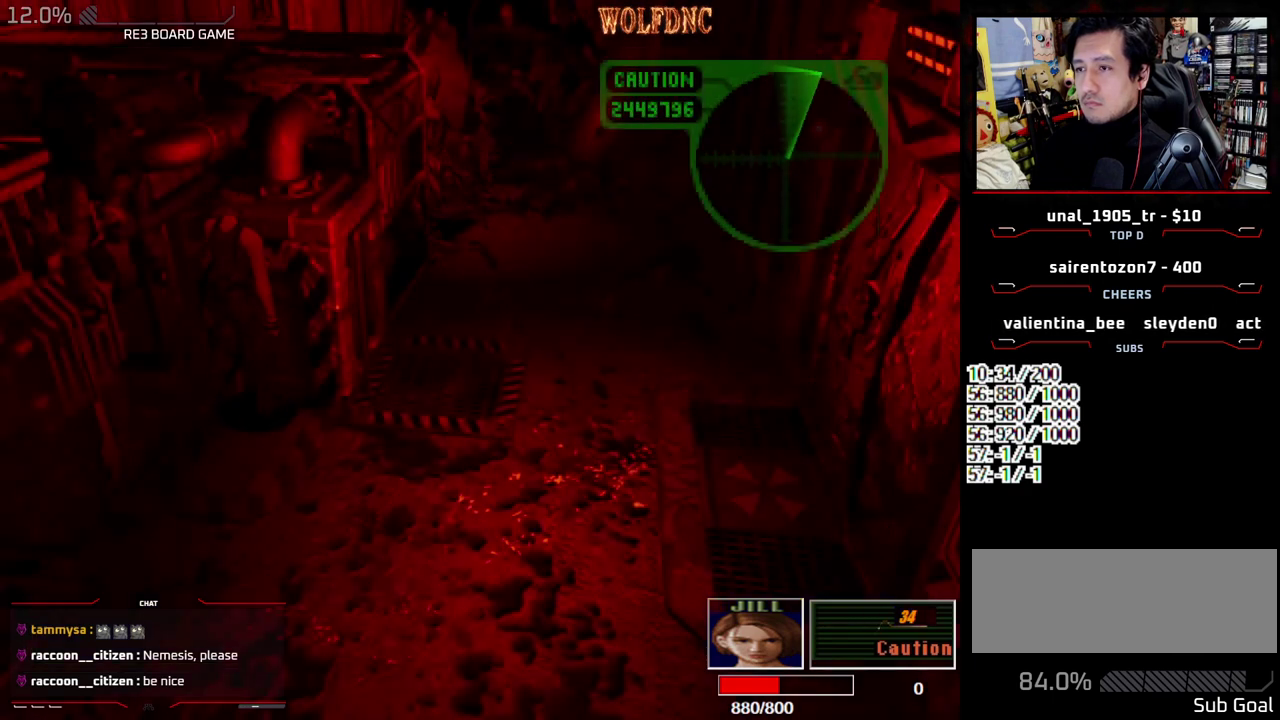
{"buttons": ["DPAD_RIGHT"], "events": [[183, "DPAD_RIGHT", "up"], [317, "DPAD_RIGHT", "down"]]}
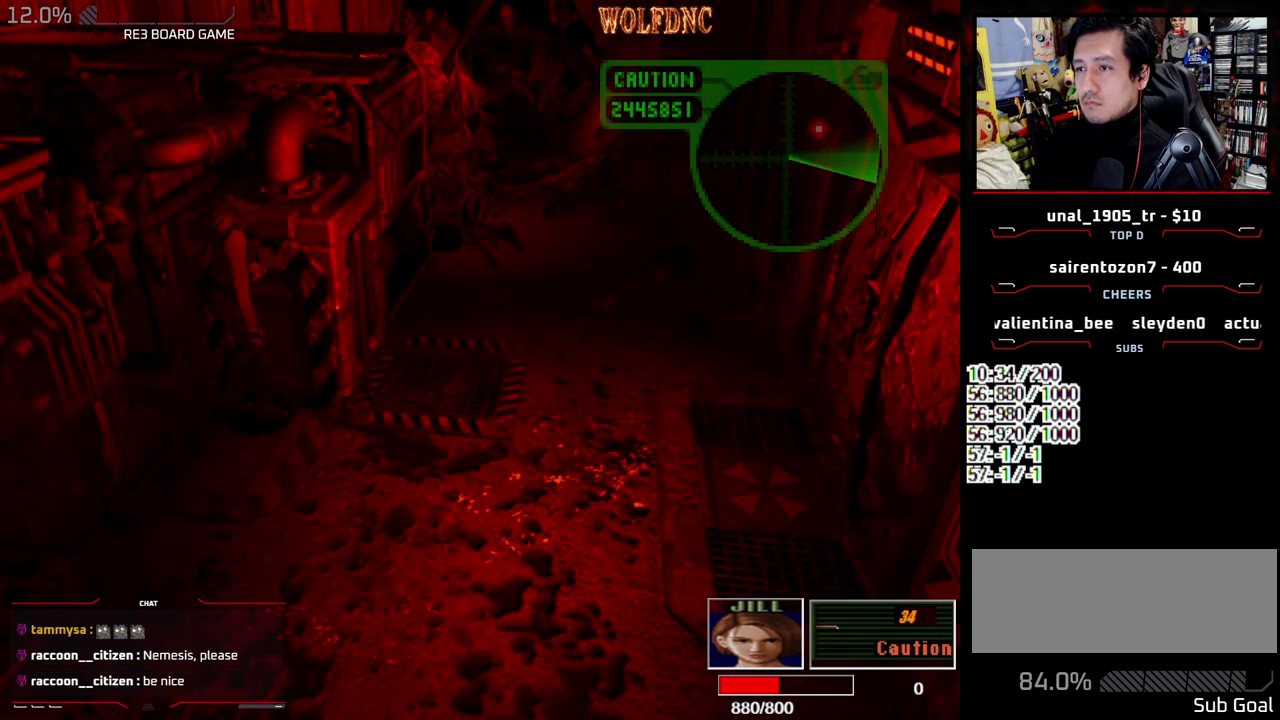
{"buttons": ["CIRCLE"], "events": [[50, "DPAD_RIGHT", "up"], [200, "DPAD_RIGHT", "down"], [383, "CIRCLE", "down"], [383, "DPAD_RIGHT", "up"]]}
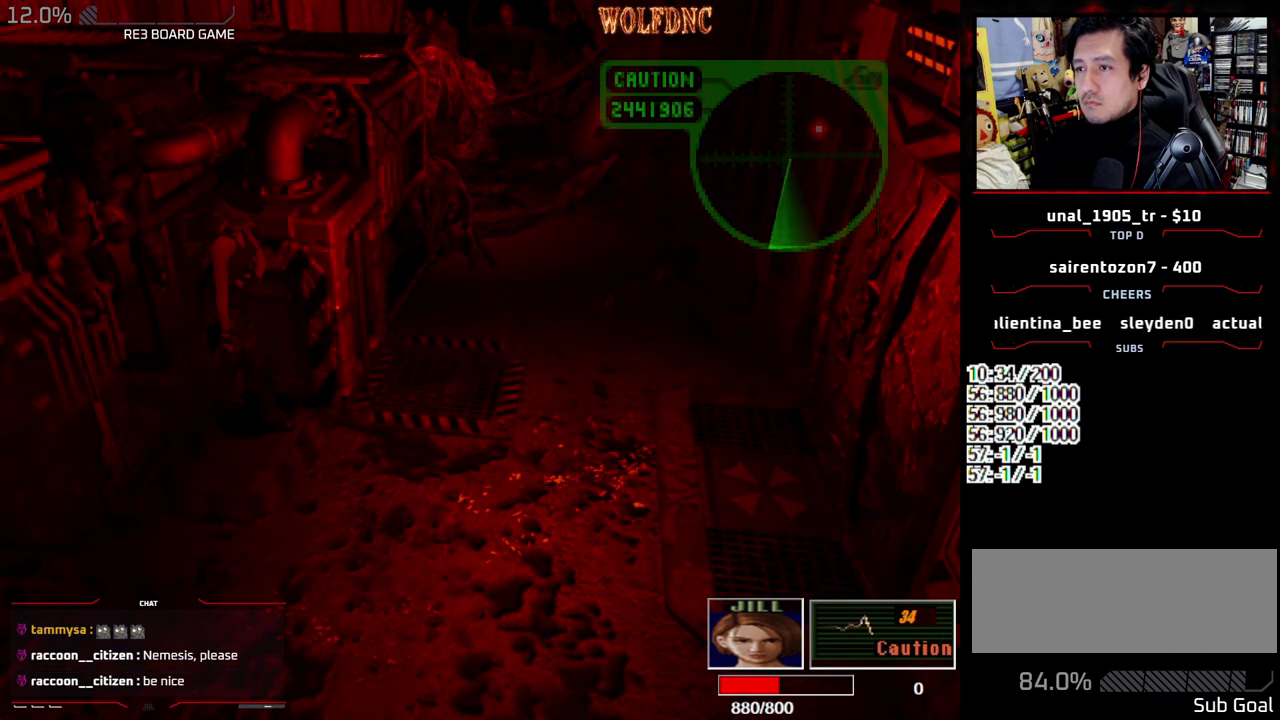
{"buttons": [], "events": [[167, "CIRCLE", "up"], [450, "DPAD_DOWN", "down"], [500, "DPAD_DOWN", "up"]]}